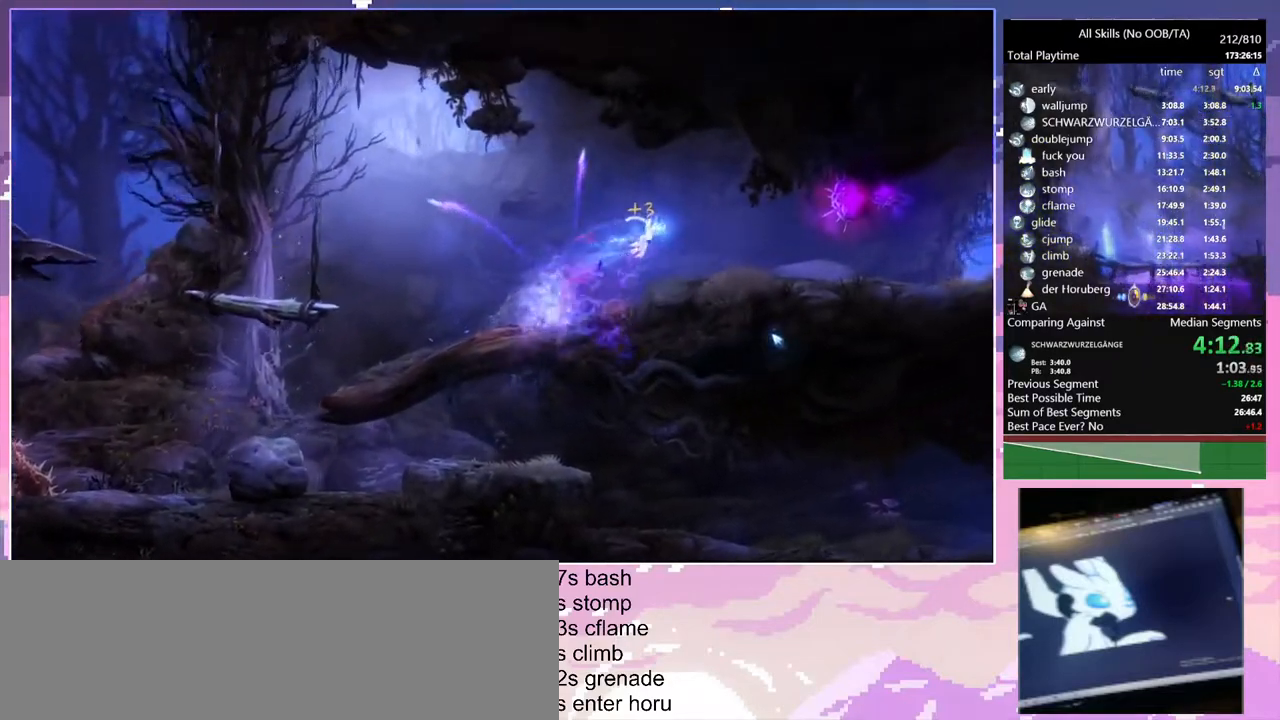
Gameplay with keyboard and mouse; each line is a JSON object with the keys and mouse buttons held at the frame after it. "events" lists presses ("down") and releases ("up") of "1", "6", "a", "c", "ctrl", "d", "e", "escape", "f", "r", "s", "shift", "space", "t", "v", "w", "mouse_left", "mouse_wheel", "mouse_right", "mouse_mb4" and "mouse_mb5" between this image and that frame as [ms after this image, input, new state], when the widget could be followed in between. "mouse_left", "mouse_wheel", "mouse_right", "mouse_mb4", "mouse_mb5" = the "left", "wheel", "right", "mb4", "mb5" buttons of the "mouse" list. No other keys are recorded. "wheel" means that the mouse wheel is clicked or scrolled. Mouse movement is not recorded.
{"keys": ["d"], "mouse": [], "events": [[150, "space", "up"]]}
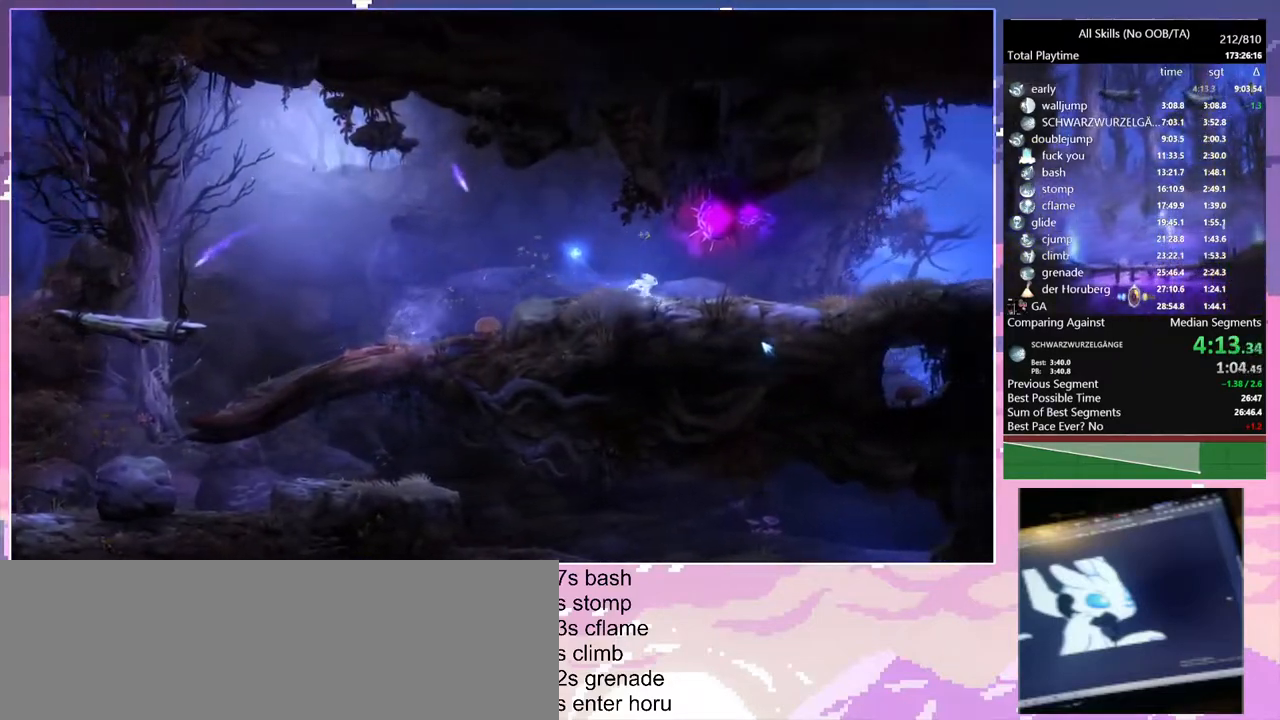
{"keys": ["d"], "mouse": [], "events": []}
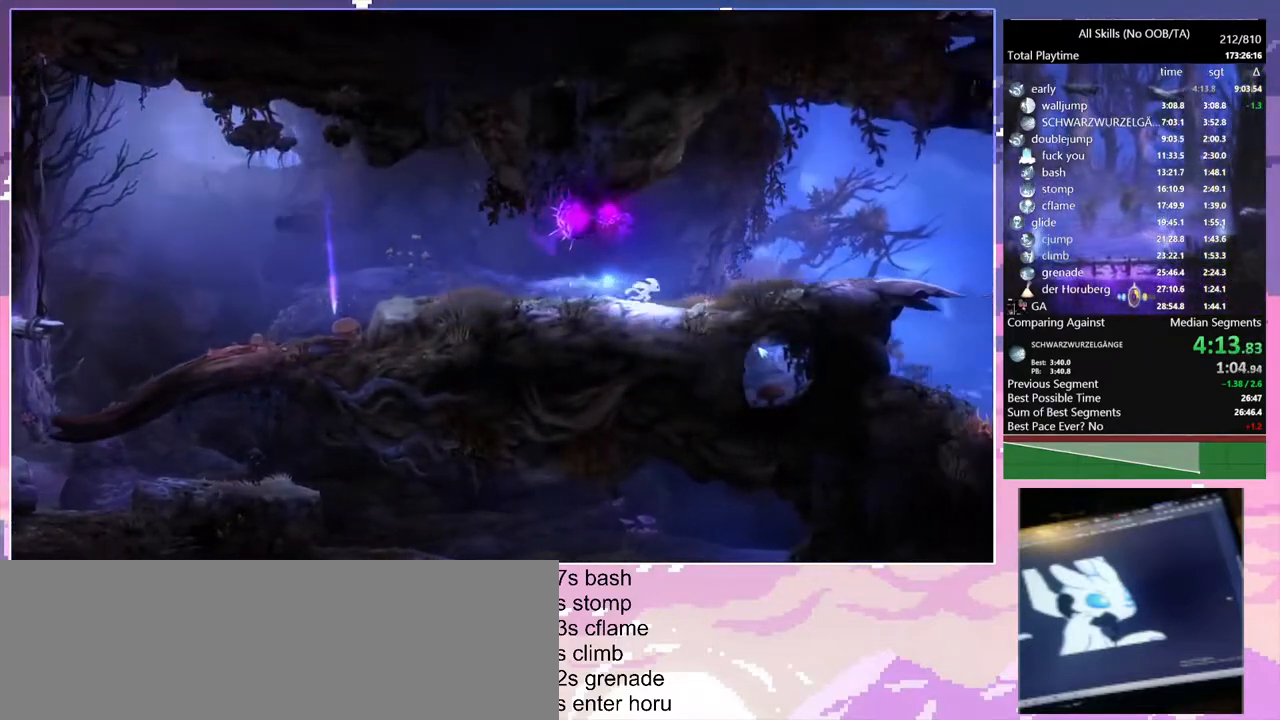
{"keys": ["d", "space"], "mouse": [], "events": [[317, "space", "down"]]}
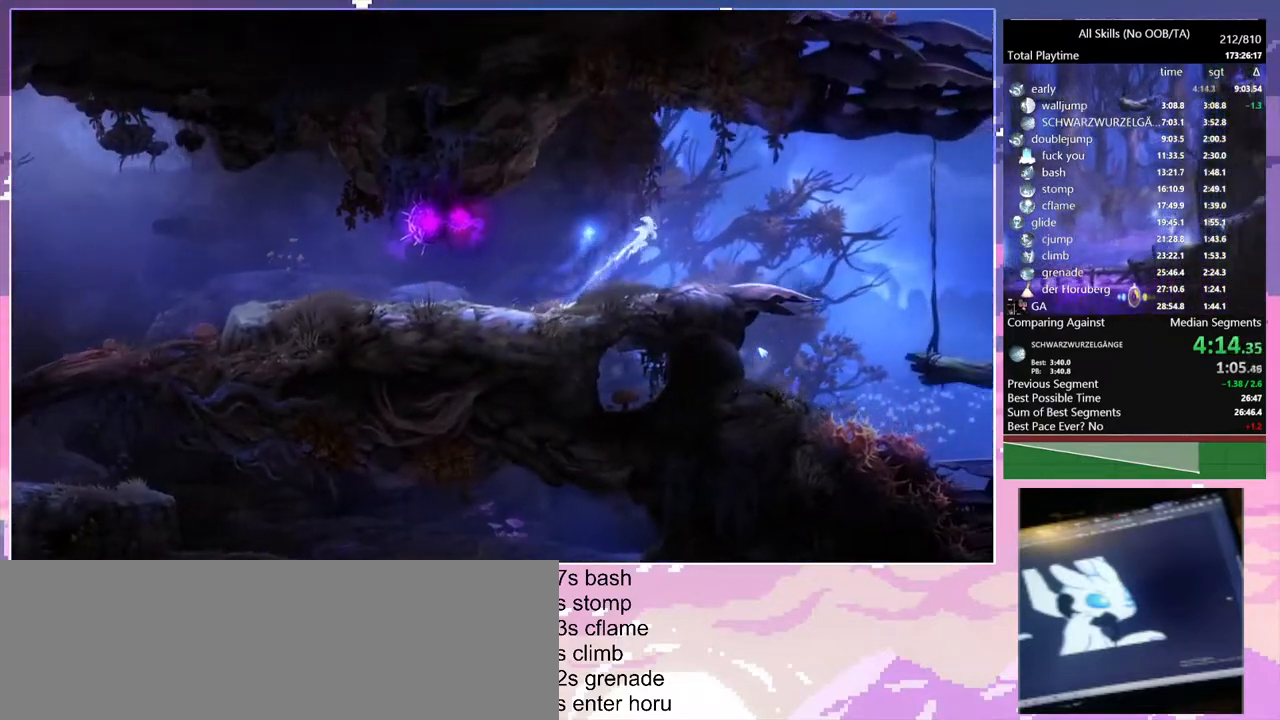
{"keys": ["d"], "mouse": [], "events": [[433, "space", "up"]]}
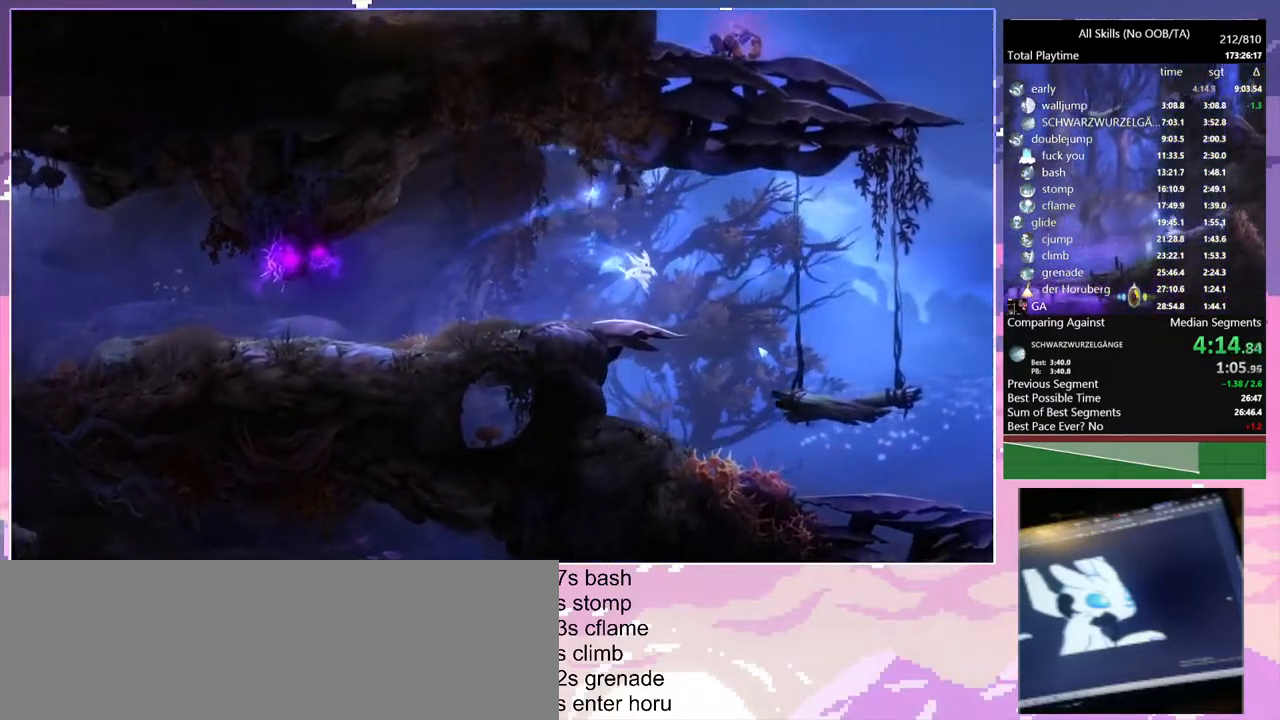
{"keys": ["d"], "mouse": [], "events": []}
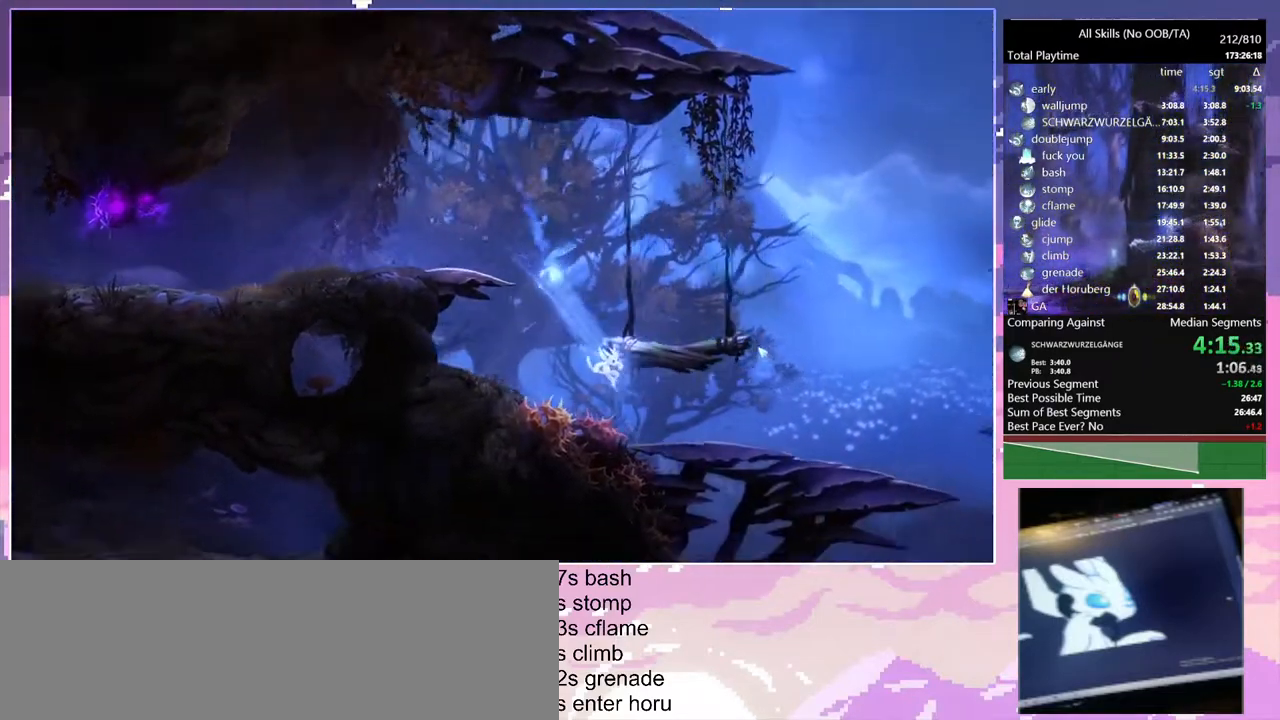
{"keys": ["d", "s"], "mouse": [], "events": [[200, "s", "down"], [267, "space", "down"], [317, "space", "up"]]}
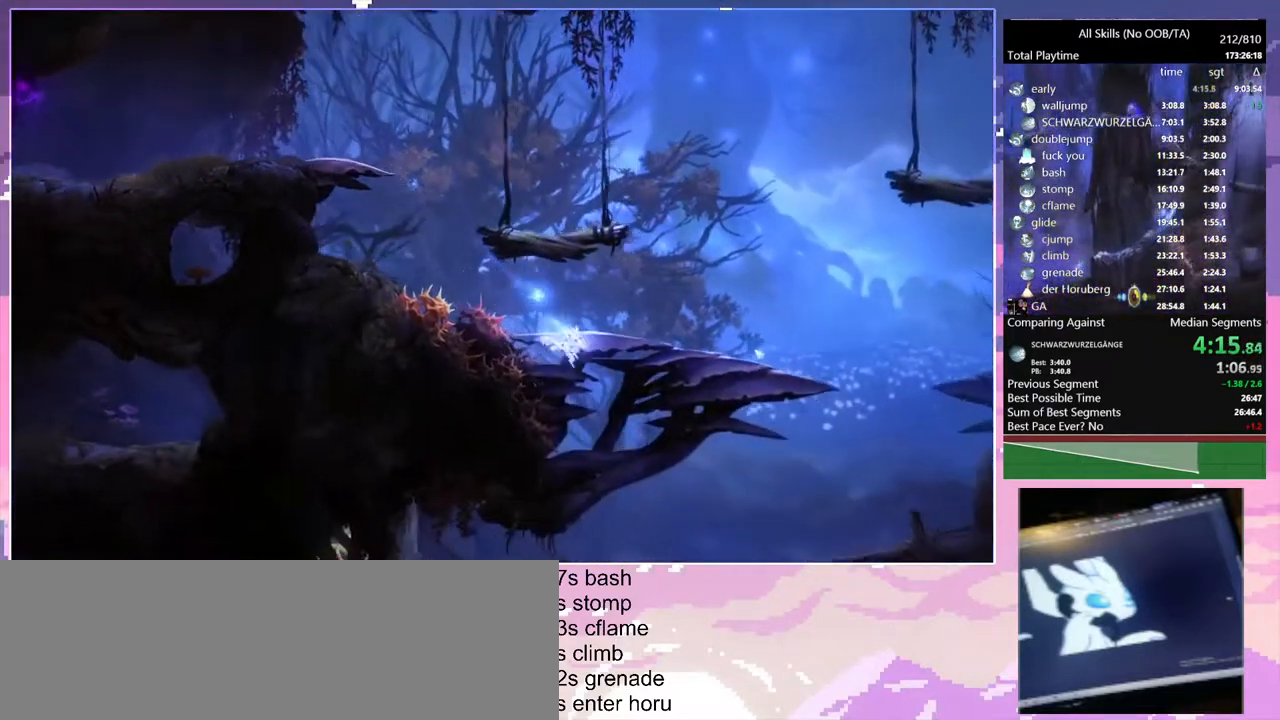
{"keys": ["s"], "mouse": [], "events": [[267, "a", "down"], [317, "d", "up"], [417, "a", "up"]]}
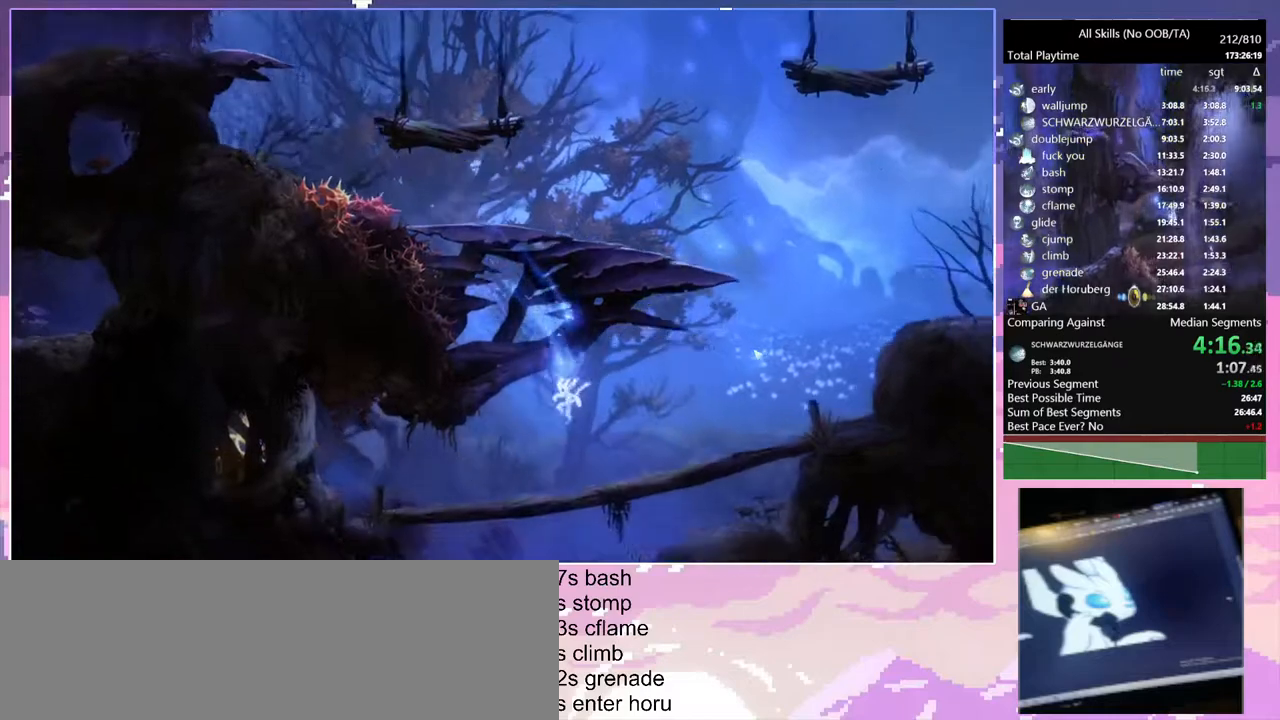
{"keys": ["a"], "mouse": [], "events": [[200, "space", "down"], [233, "a", "down"], [267, "space", "up"], [367, "s", "up"]]}
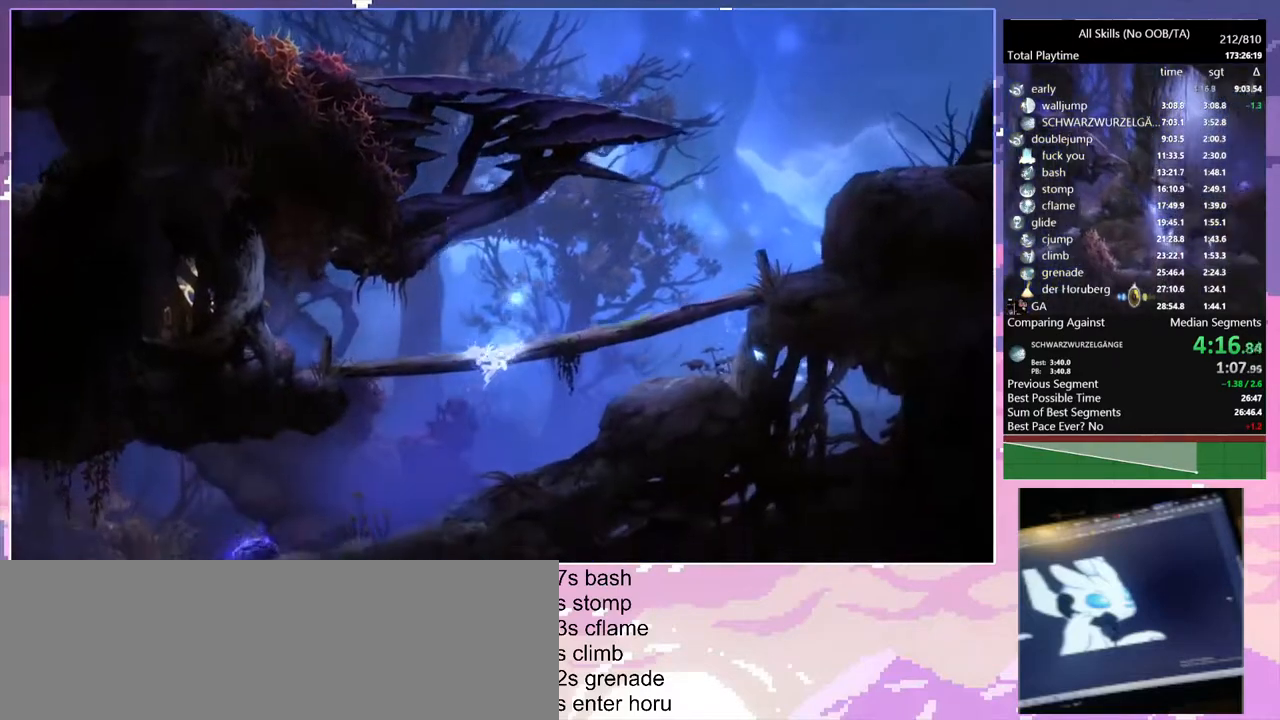
{"keys": ["a"], "mouse": [], "events": []}
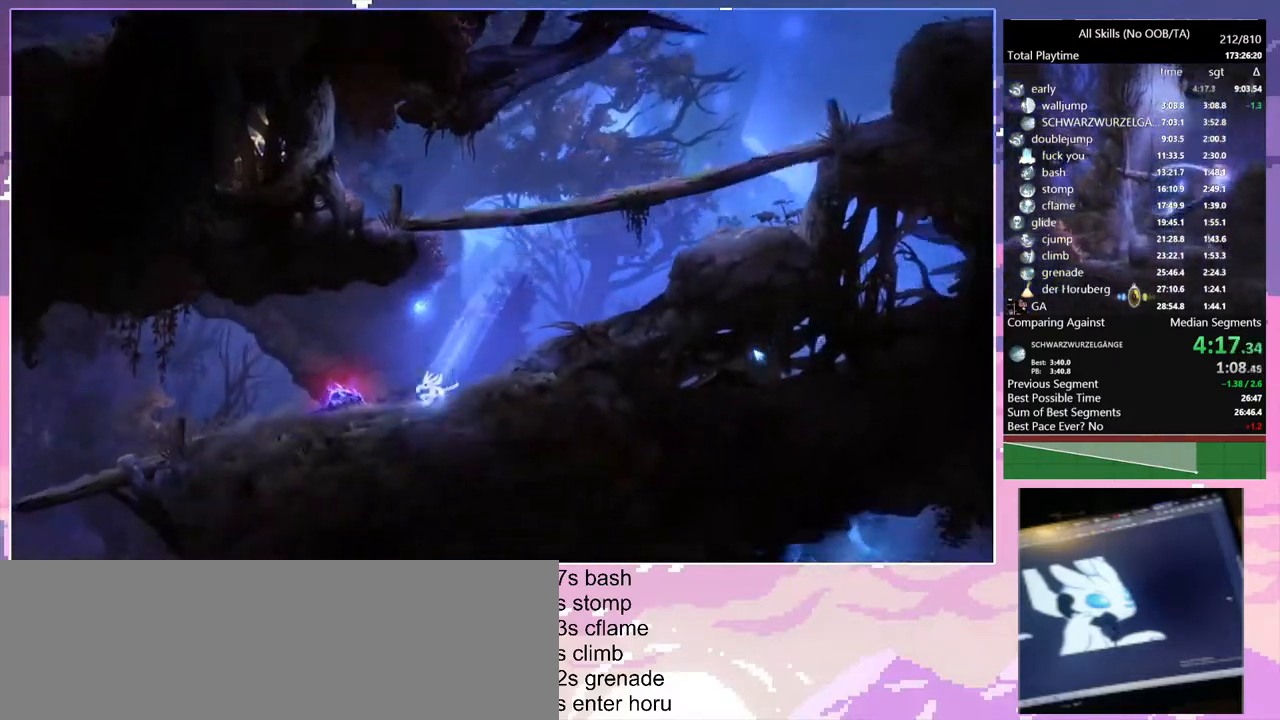
{"keys": ["a", "s"], "mouse": [], "events": [[50, "space", "down"], [317, "s", "down"], [400, "space", "up"]]}
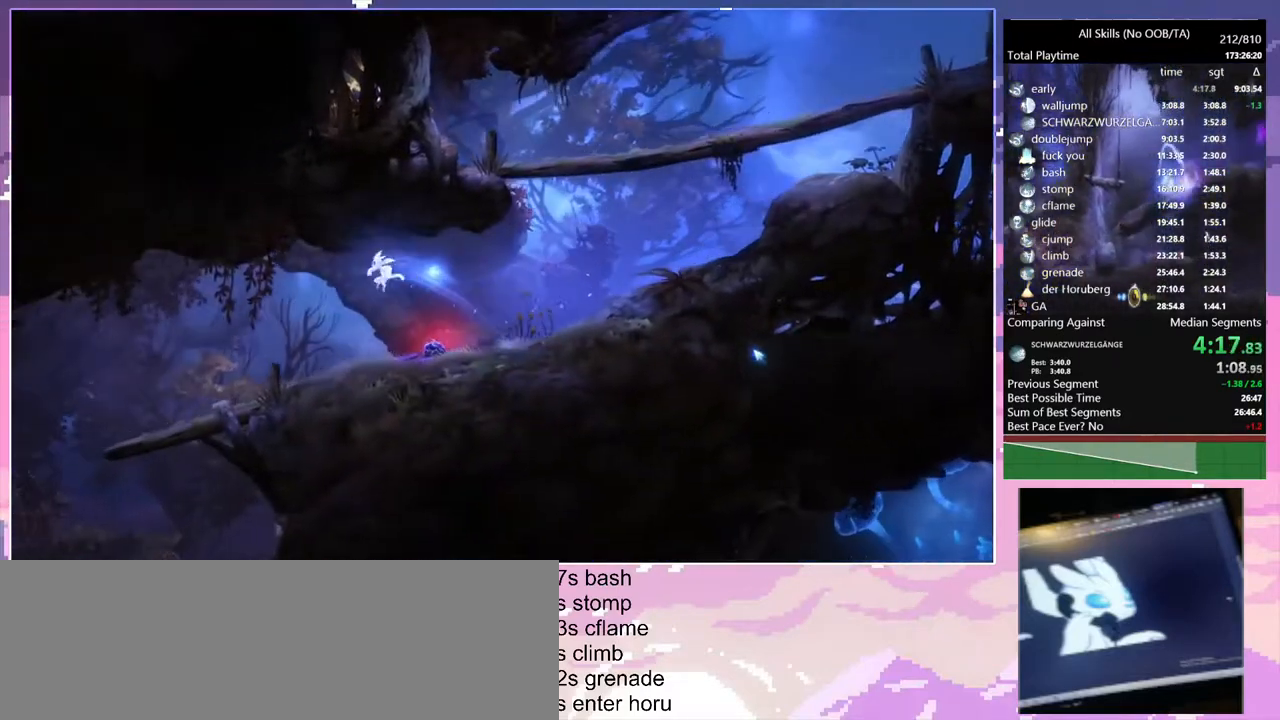
{"keys": ["s"], "mouse": [], "events": [[483, "a", "up"]]}
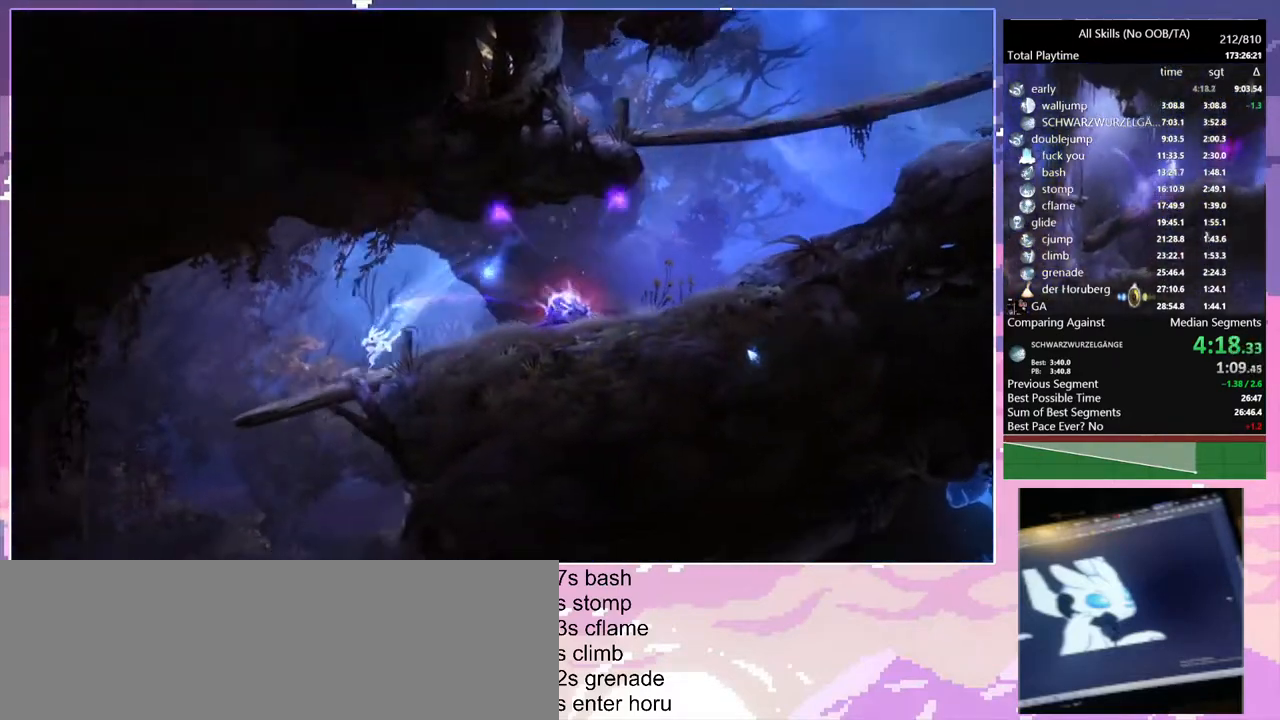
{"keys": [], "mouse": [], "events": [[117, "space", "down"], [183, "space", "up"], [267, "a", "down"], [317, "s", "up"], [417, "a", "up"]]}
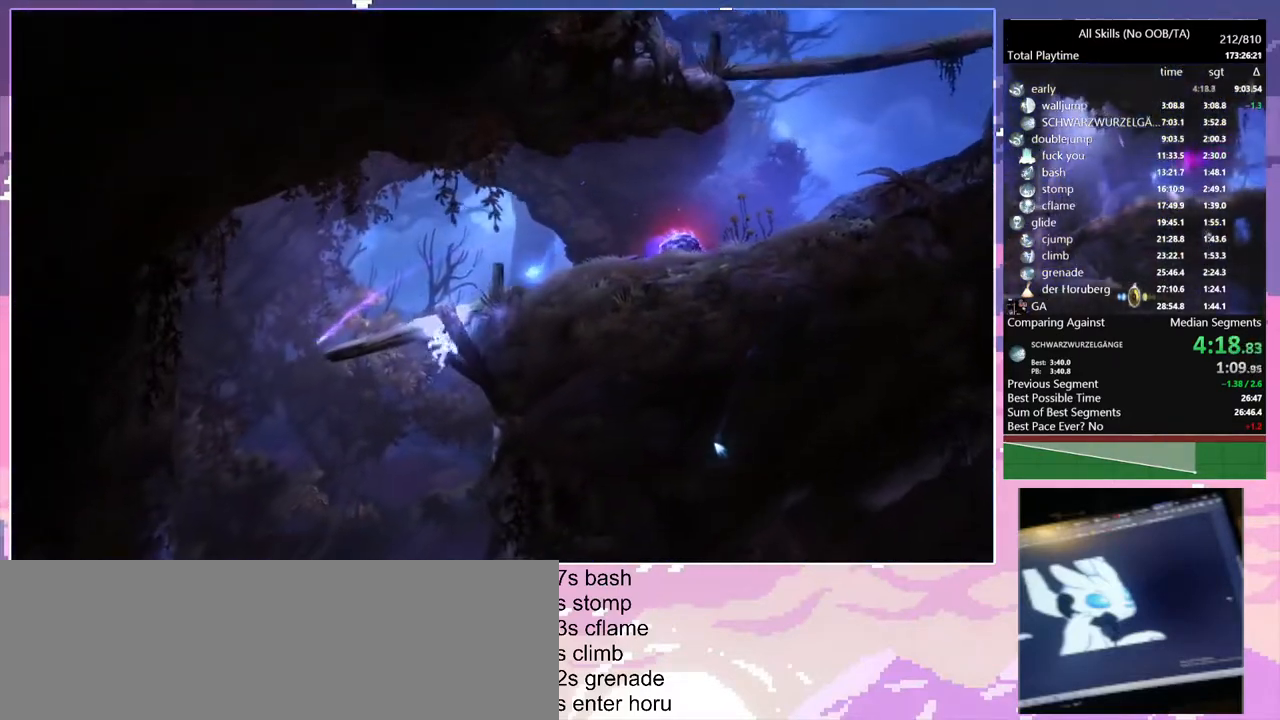
{"keys": ["d"], "mouse": [], "events": [[200, "d", "down"]]}
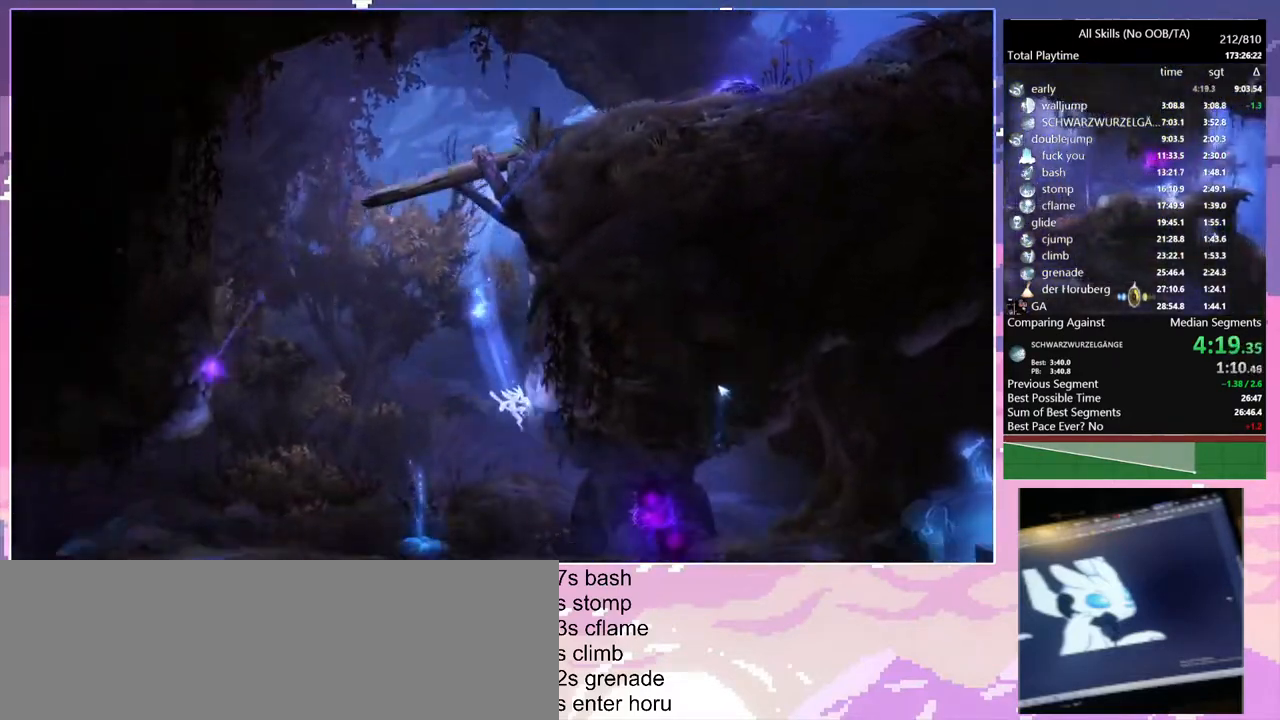
{"keys": [], "mouse": [], "events": [[400, "d", "up"]]}
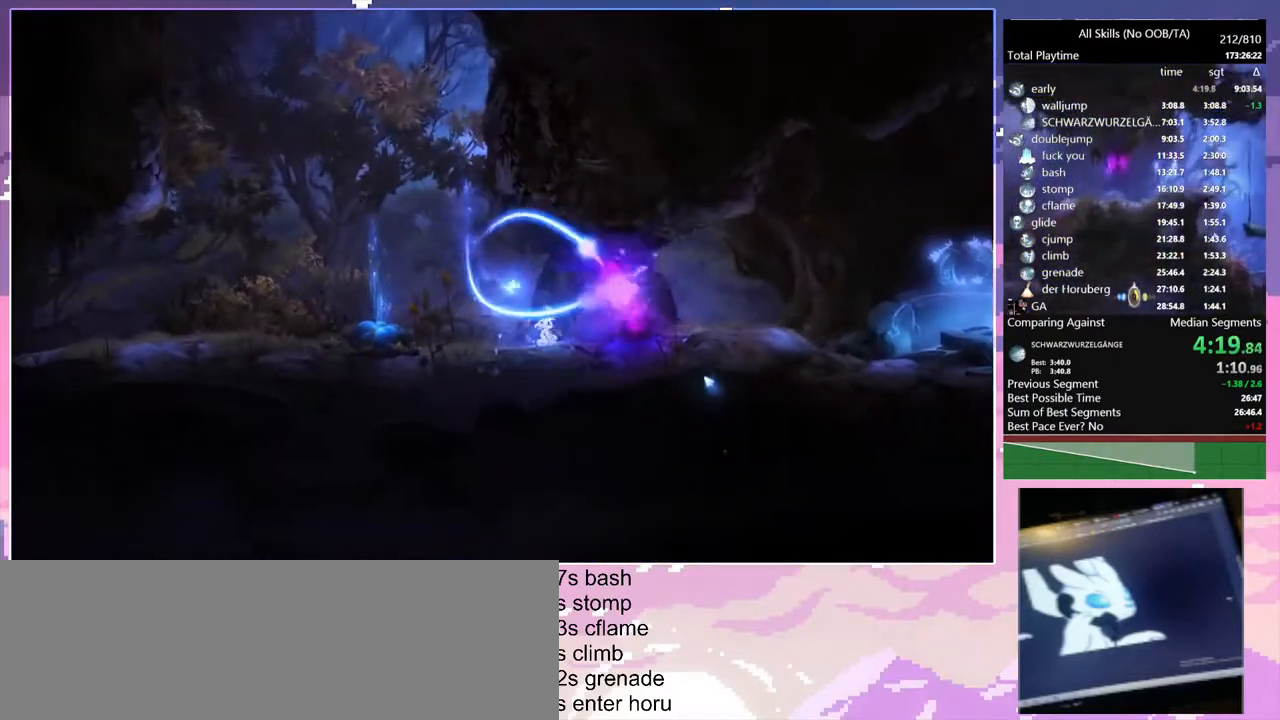
{"keys": [], "mouse": [], "events": [[233, "d", "down"], [383, "d", "up"]]}
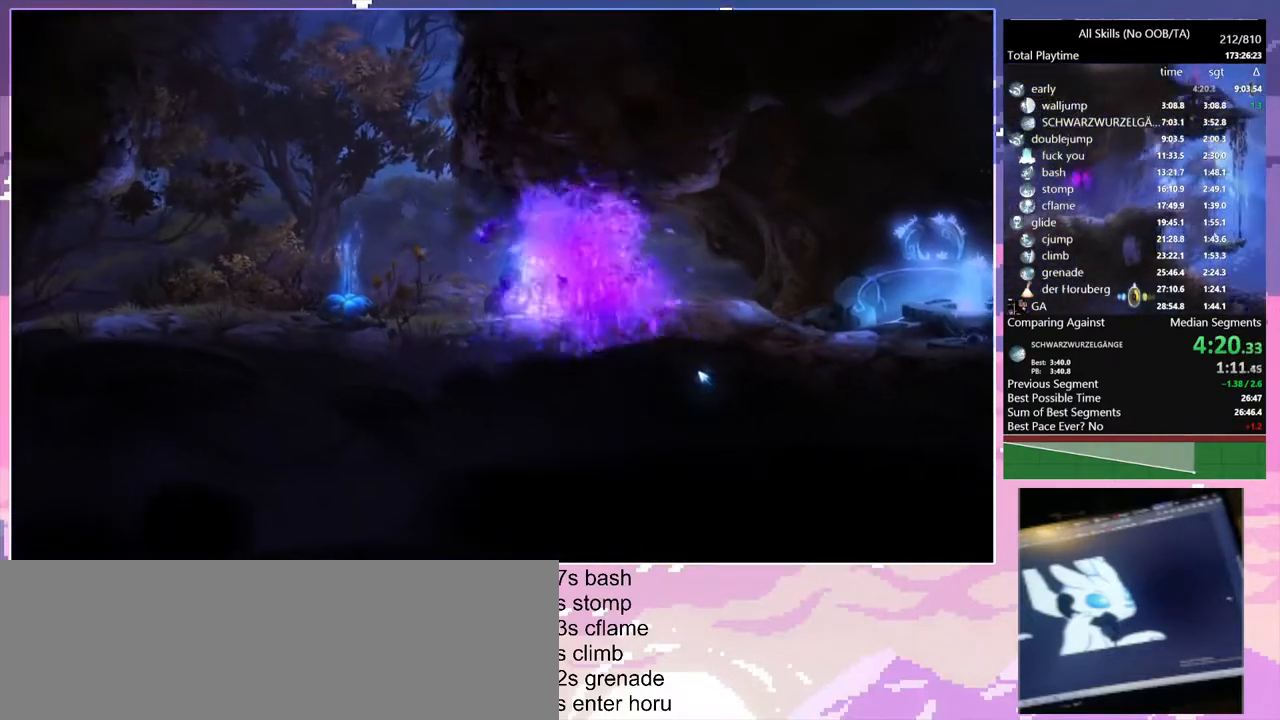
{"keys": ["d"], "mouse": [], "events": [[317, "d", "down"]]}
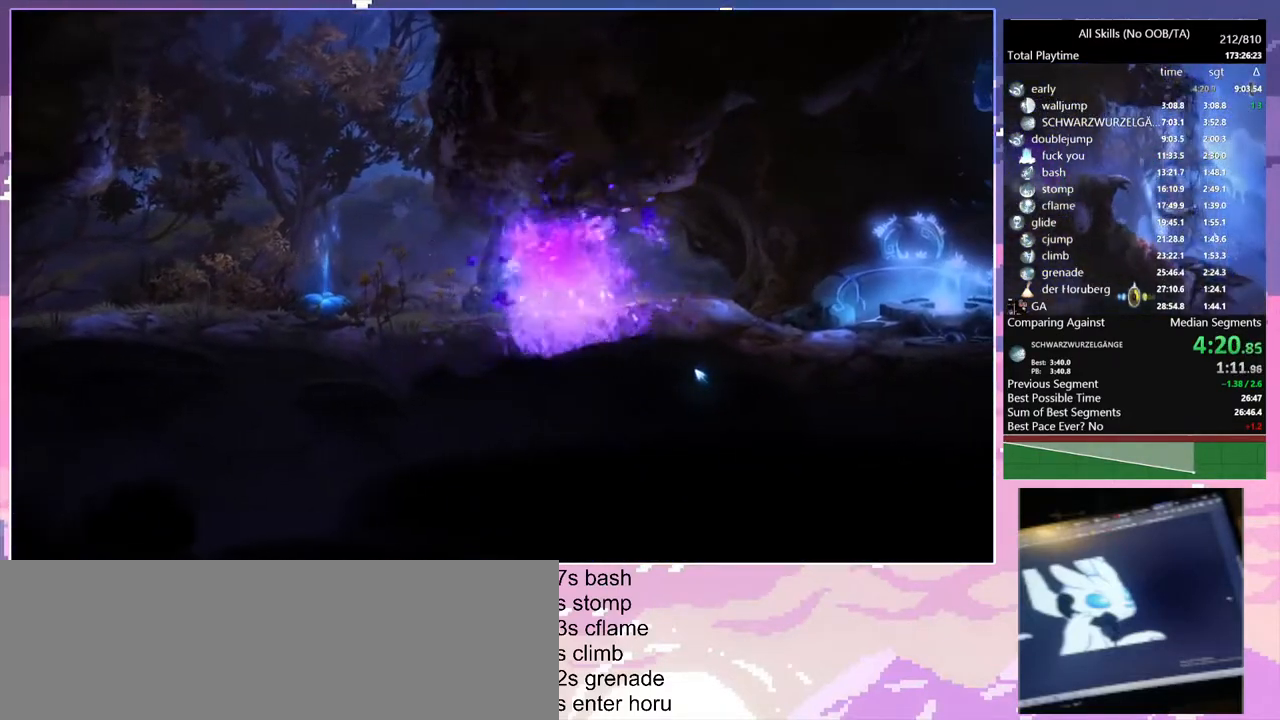
{"keys": ["a", "d"], "mouse": [], "events": [[383, "a", "down"], [400, "d", "up"], [483, "d", "down"]]}
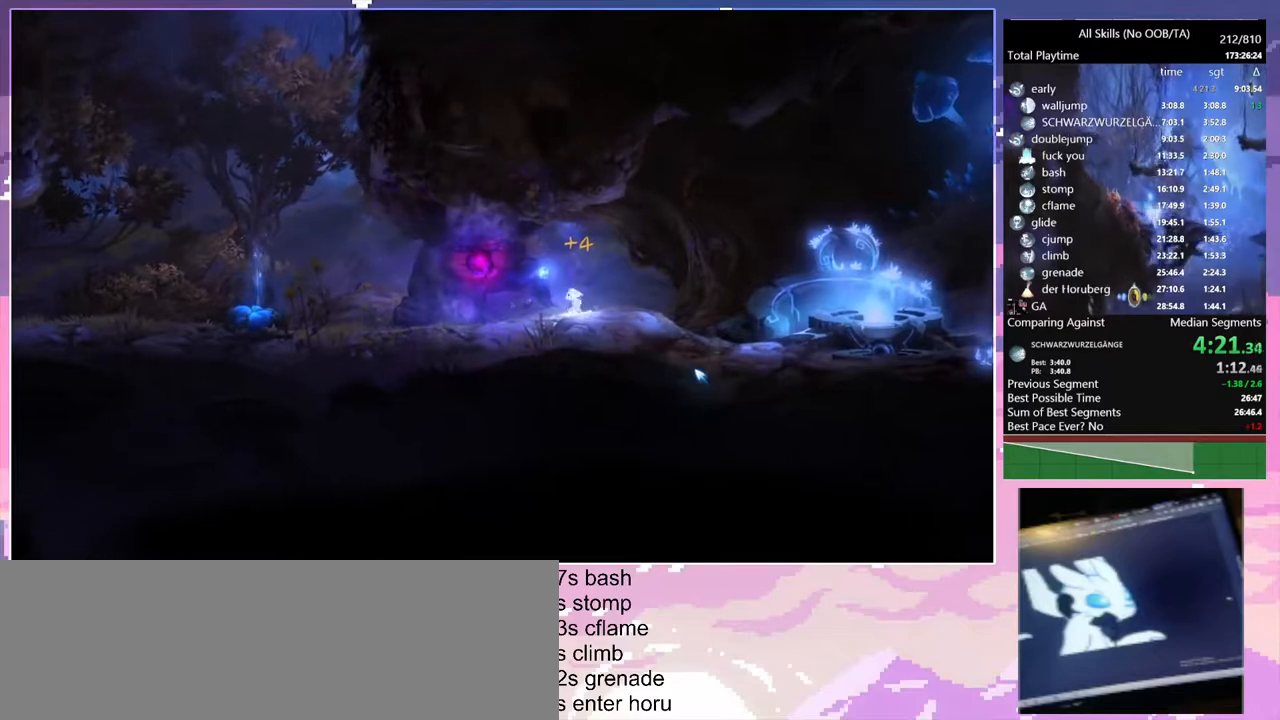
{"keys": ["space"], "mouse": [], "events": [[17, "a", "up"], [133, "space", "down"], [150, "d", "up"]]}
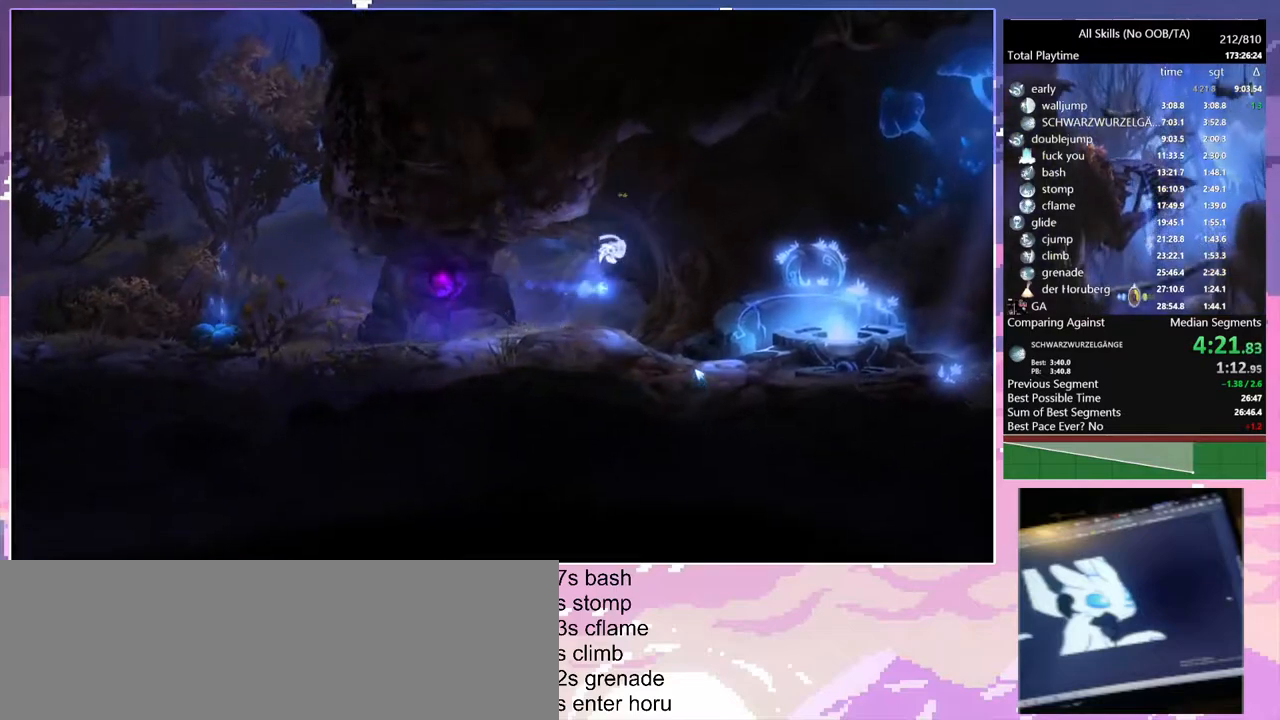
{"keys": [], "mouse": [], "events": [[367, "space", "up"]]}
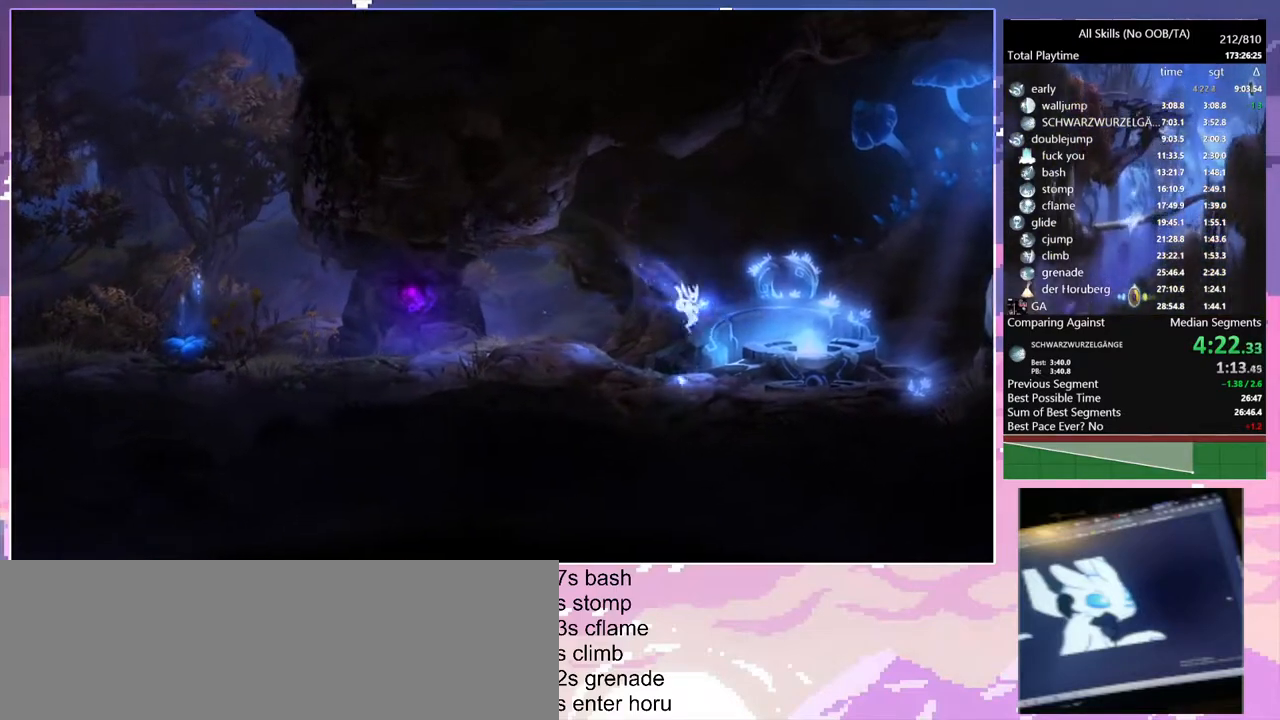
{"keys": ["d"], "mouse": [], "events": [[117, "d", "down"]]}
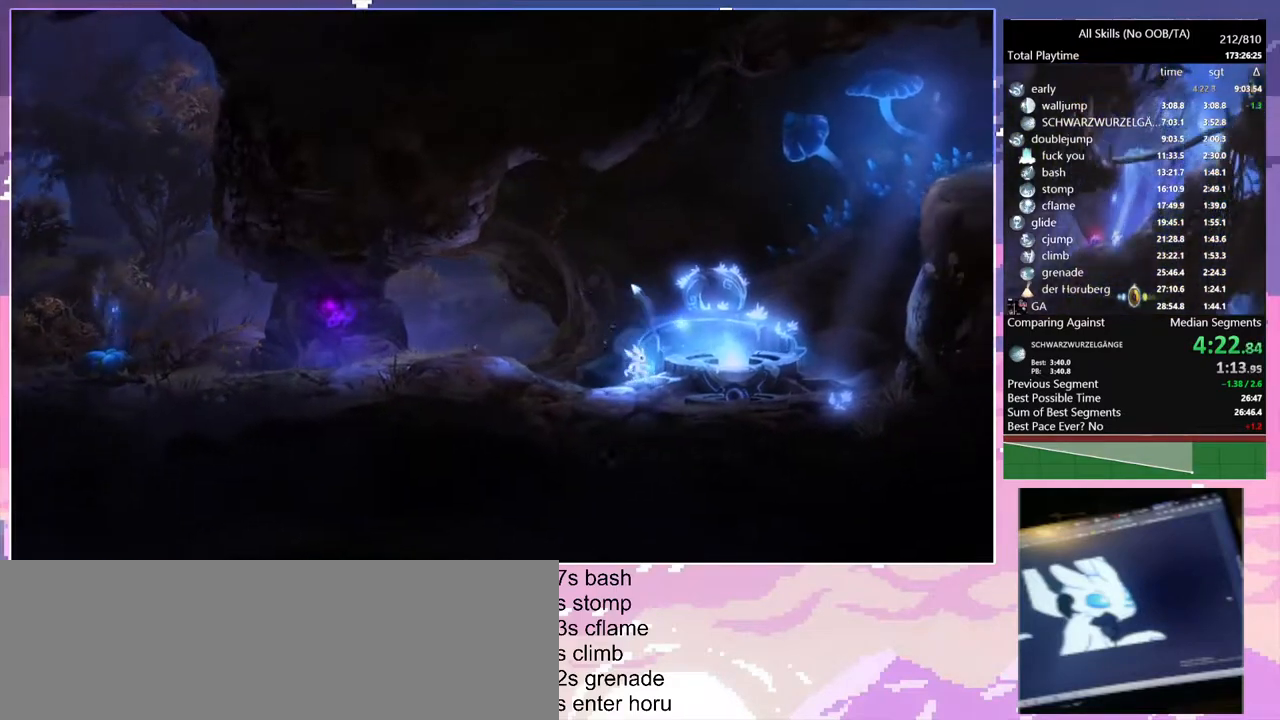
{"keys": ["d"], "mouse": [], "events": []}
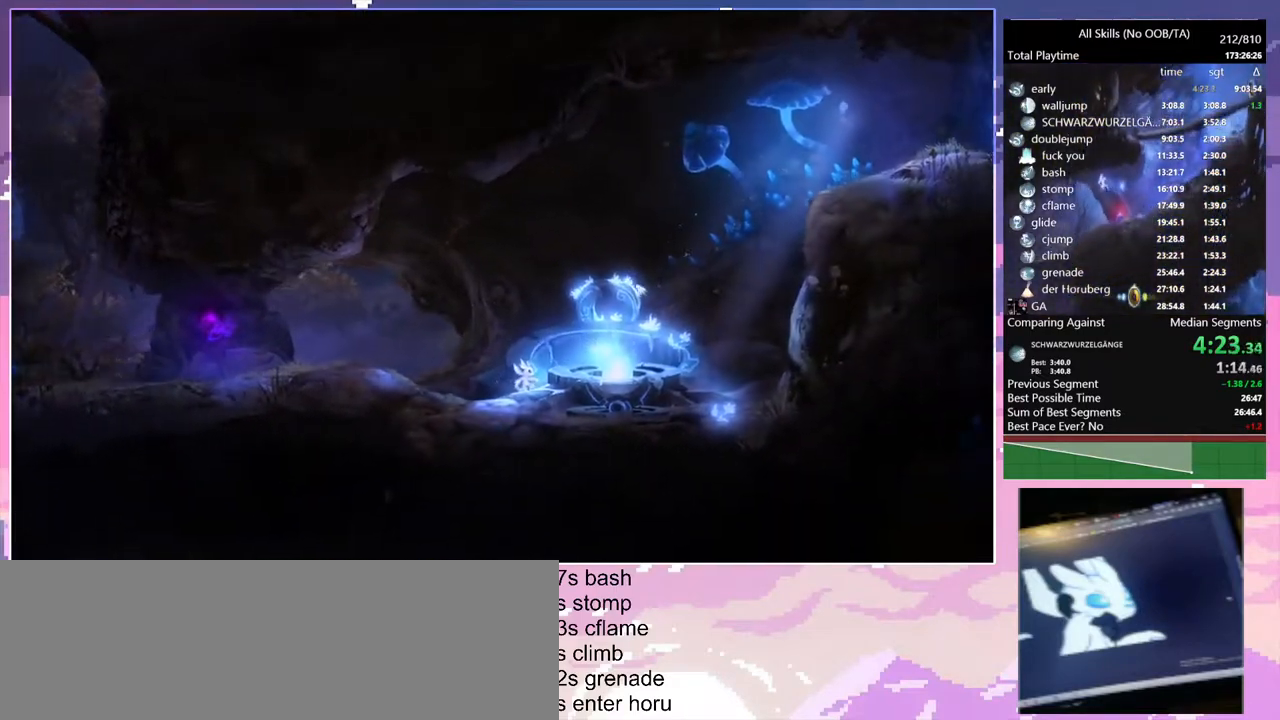
{"keys": ["d"], "mouse": [], "events": []}
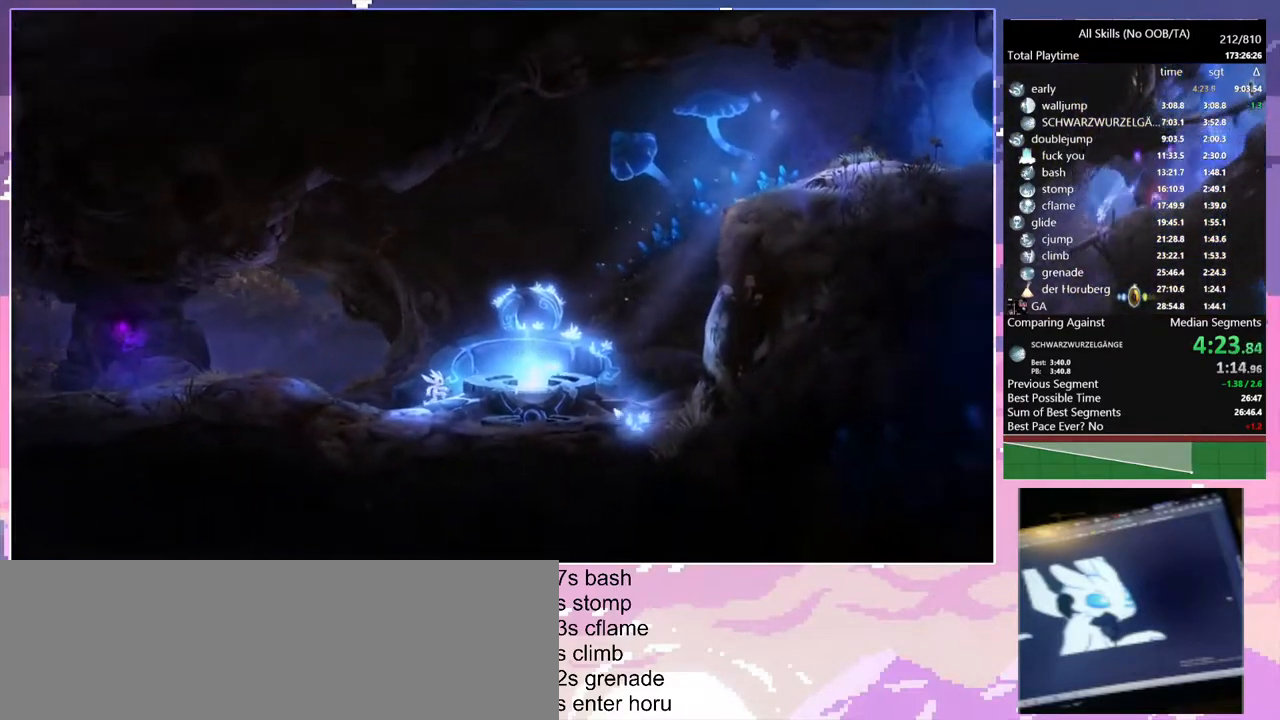
{"keys": ["d", "space"], "mouse": [], "events": [[467, "space", "down"]]}
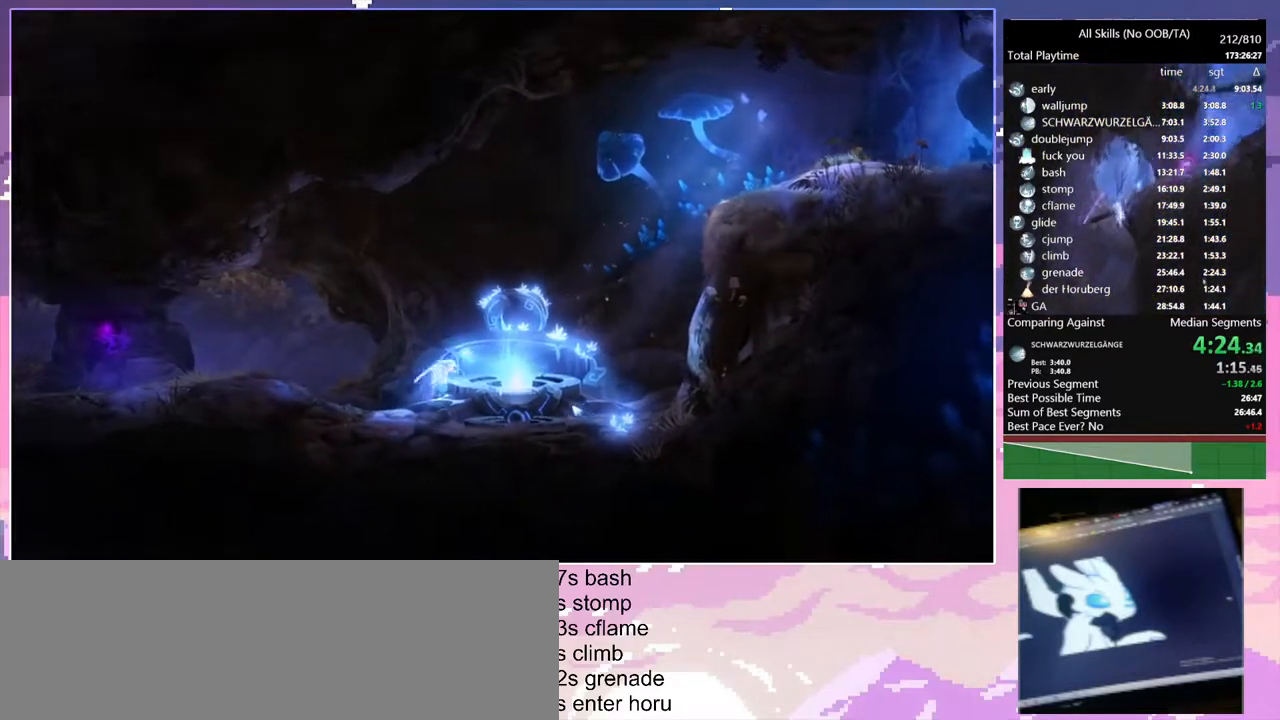
{"keys": ["ctrl", "d"], "mouse": [], "events": [[17, "space", "up"], [433, "ctrl", "down"]]}
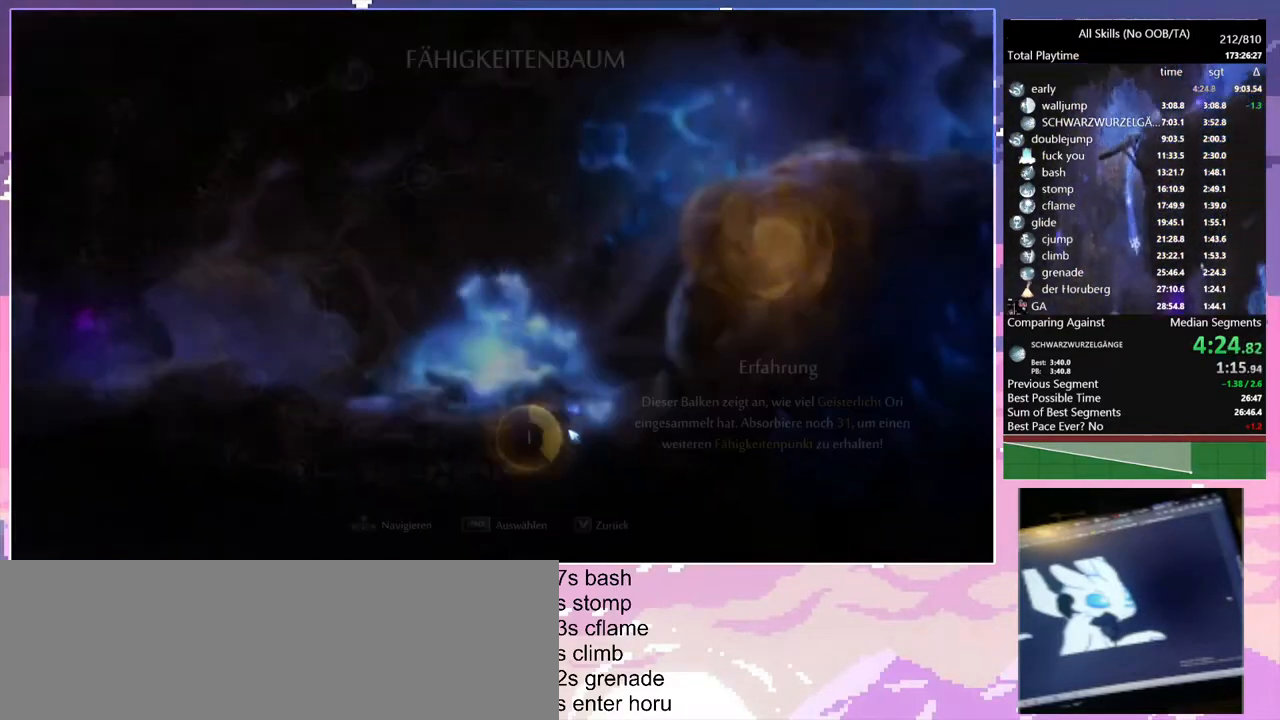
{"keys": ["d", "space"], "mouse": [], "events": [[33, "mouse_left", "down"], [67, "ctrl", "up"], [150, "mouse_left", "up"], [150, "r", "down"], [267, "r", "up"], [433, "space", "down"]]}
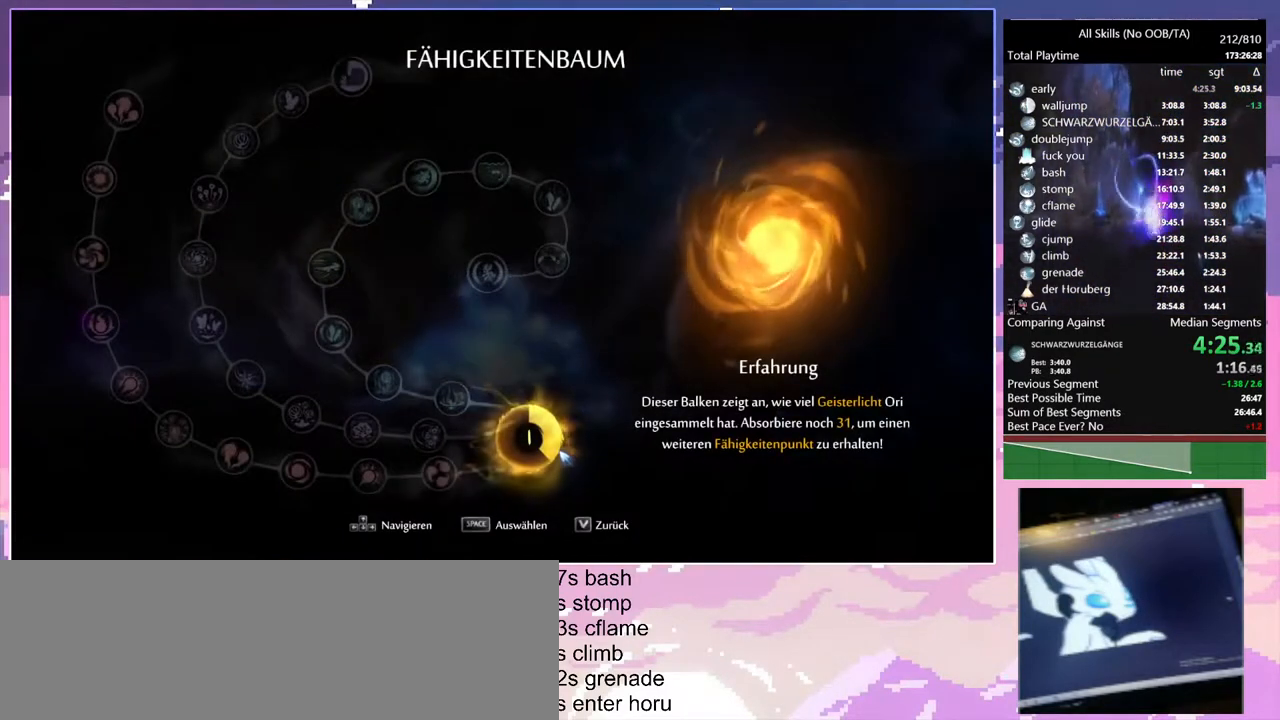
{"keys": ["d", "space"], "mouse": [], "events": [[67, "space", "up"], [133, "mouse_left", "down"], [267, "mouse_left", "up"], [317, "r", "down"], [383, "space", "down"], [400, "r", "up"]]}
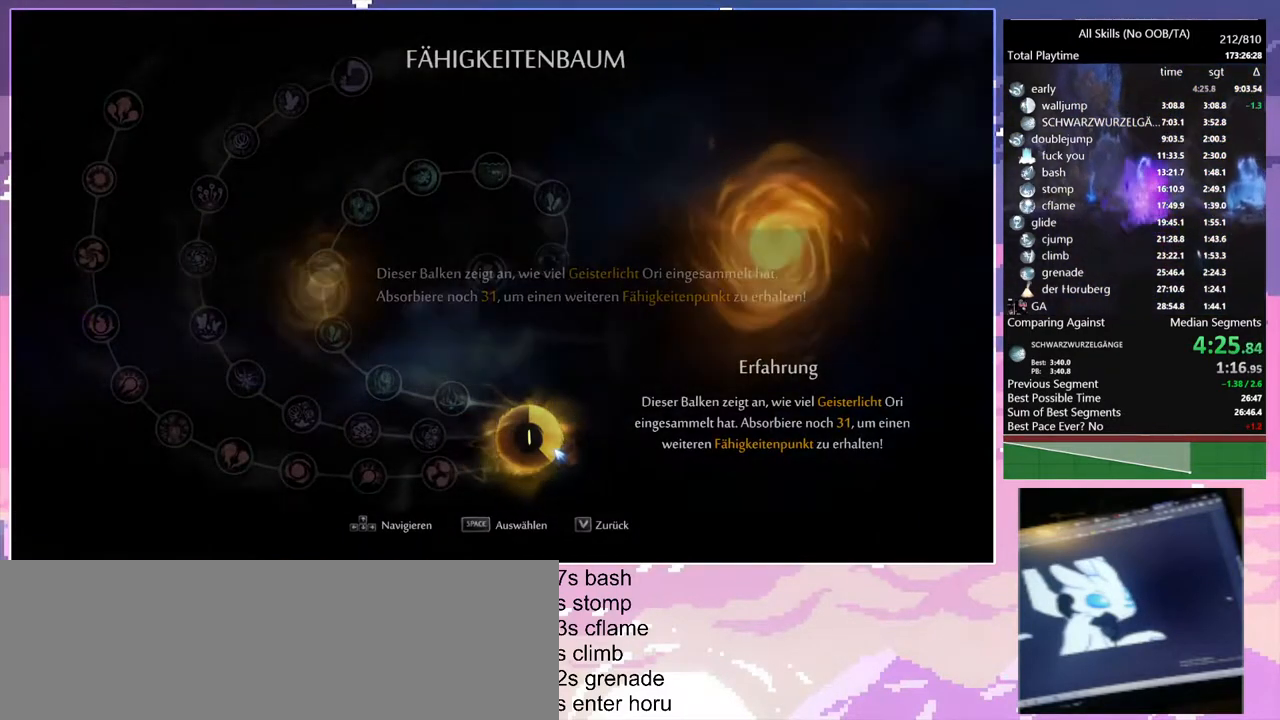
{"keys": ["d", "space"], "mouse": [], "events": [[183, "space", "up"], [367, "space", "down"]]}
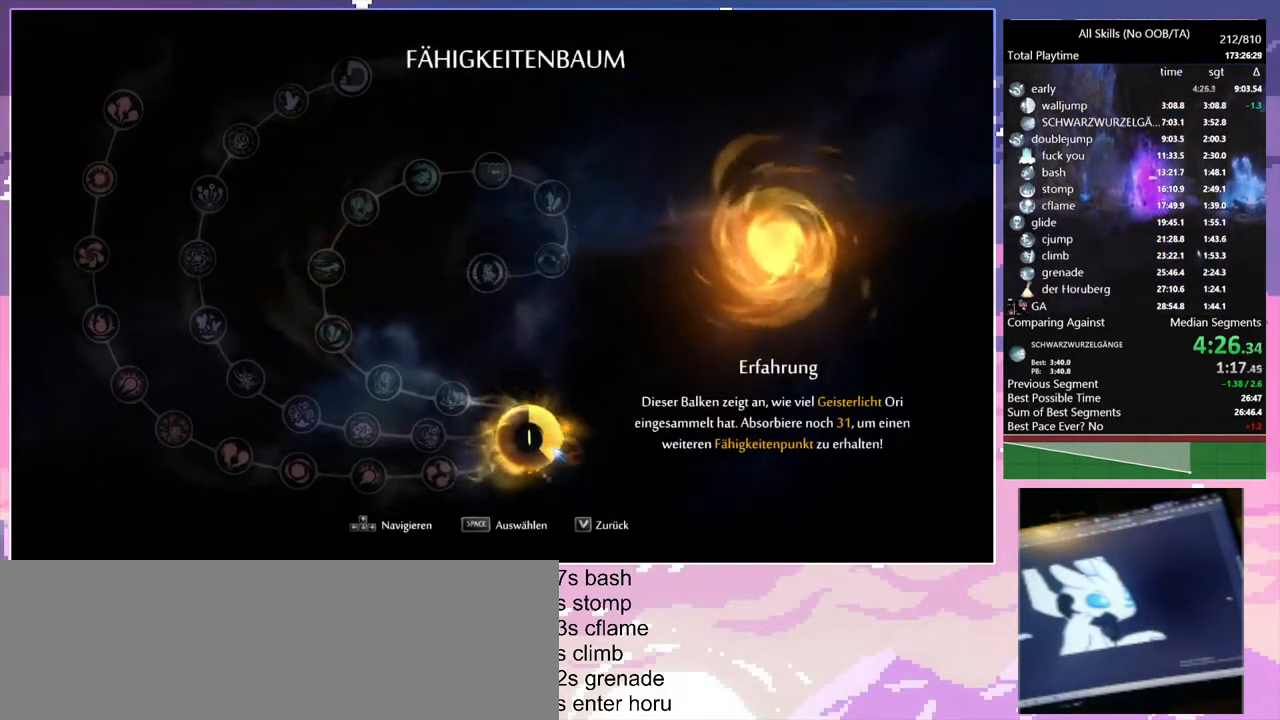
{"keys": ["d", "space"], "mouse": [], "events": [[267, "space", "up"], [317, "d", "up"], [333, "space", "down"], [367, "d", "down"]]}
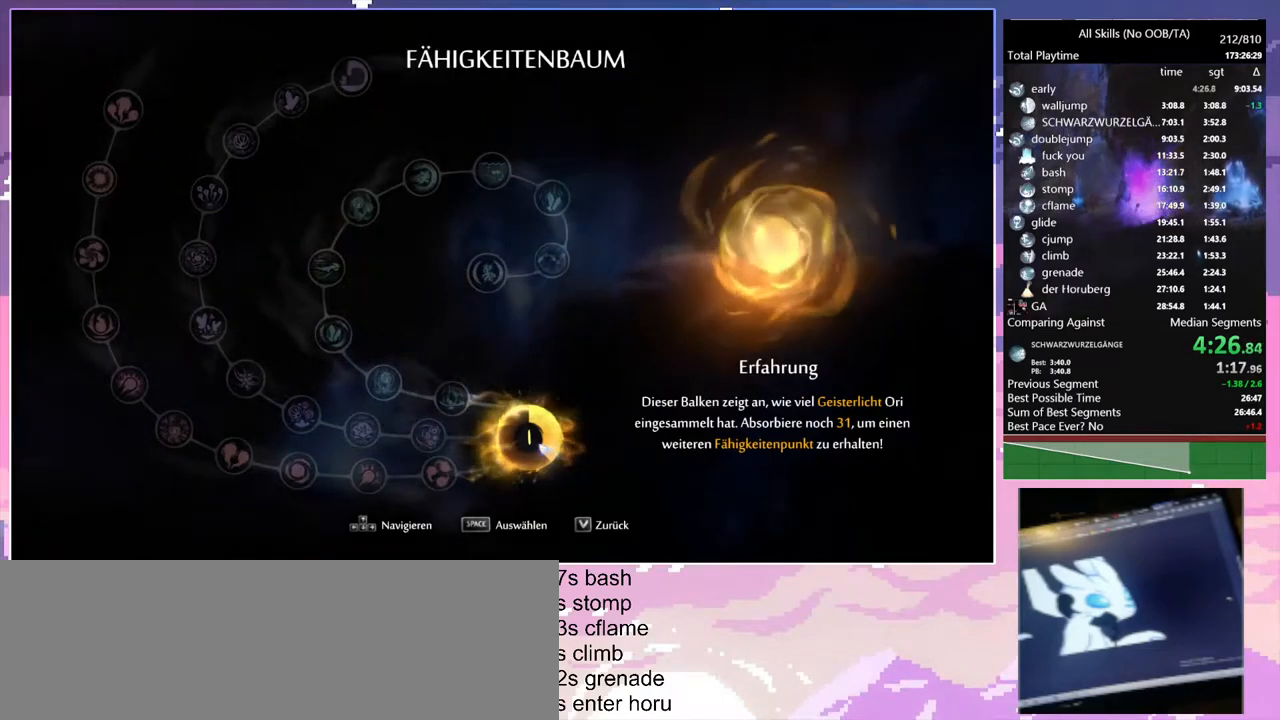
{"keys": ["d", "space"], "mouse": [], "events": [[200, "space", "up"], [433, "space", "down"]]}
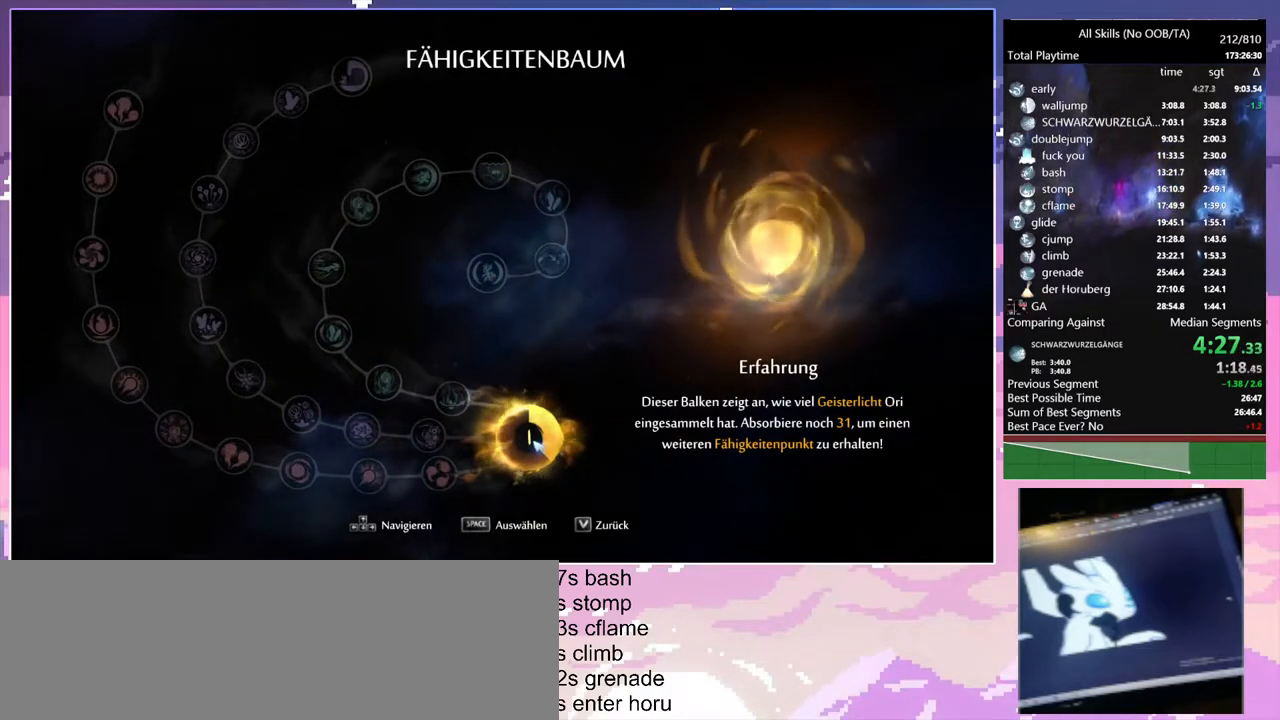
{"keys": ["d"], "mouse": [], "events": [[33, "mouse_left", "down"], [100, "mouse_left", "up"], [183, "mouse_left", "down"], [183, "space", "up"], [267, "mouse_left", "up"], [317, "mouse_left", "down"], [383, "mouse_left", "up"]]}